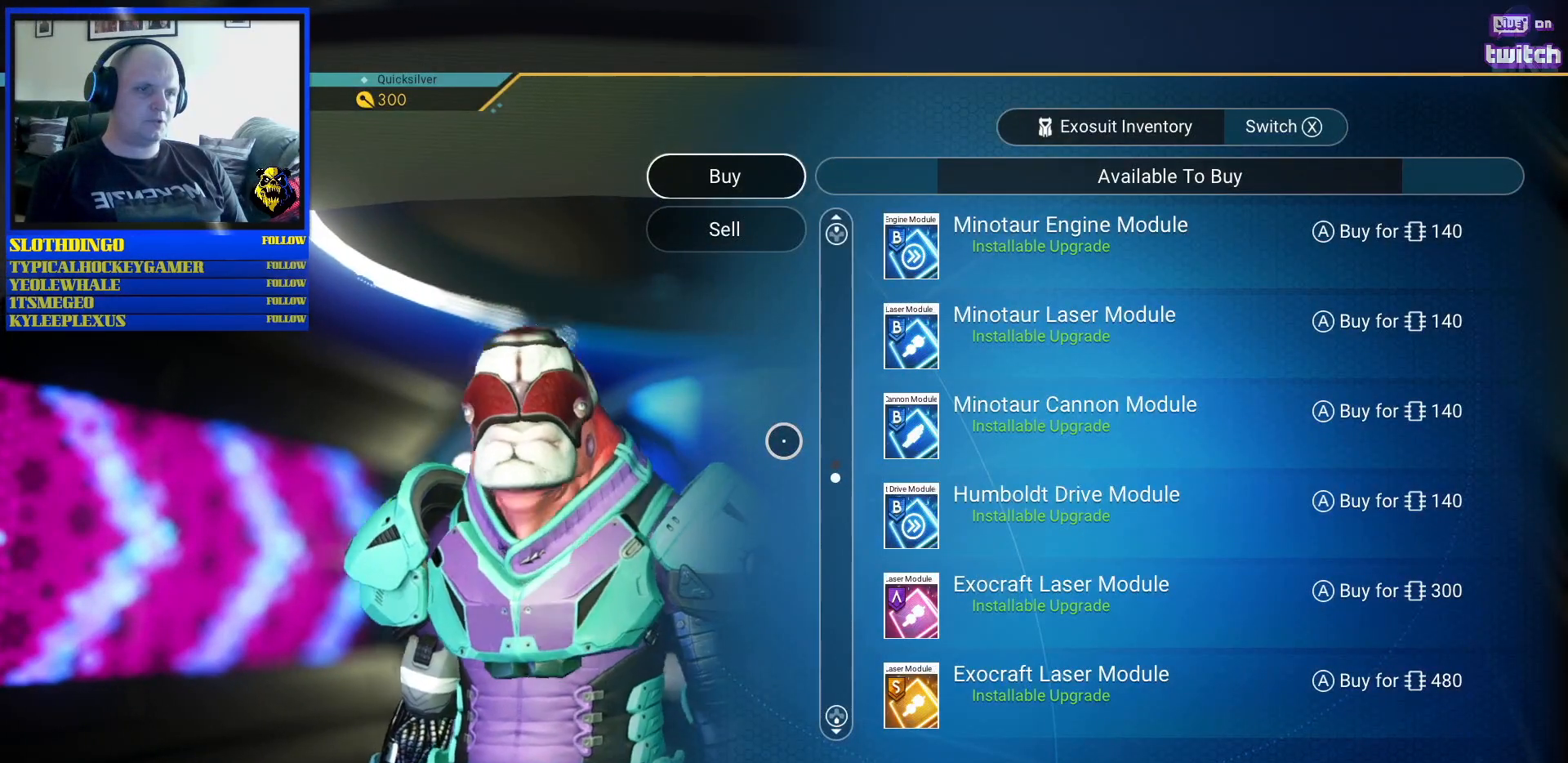
Gameplay with a controller (Xbox layout); each line is a JSON object with the inputs held at the frame after it. "events" lists button and stick changes between this image and that frame as [ms after this image, input, new state], when the widget could be followed in between. Not read: L2 L3.
{"buttons": [], "left_stick": "down-right", "right_stick": "center", "events": [[200, "left_stick", "down-right"]]}
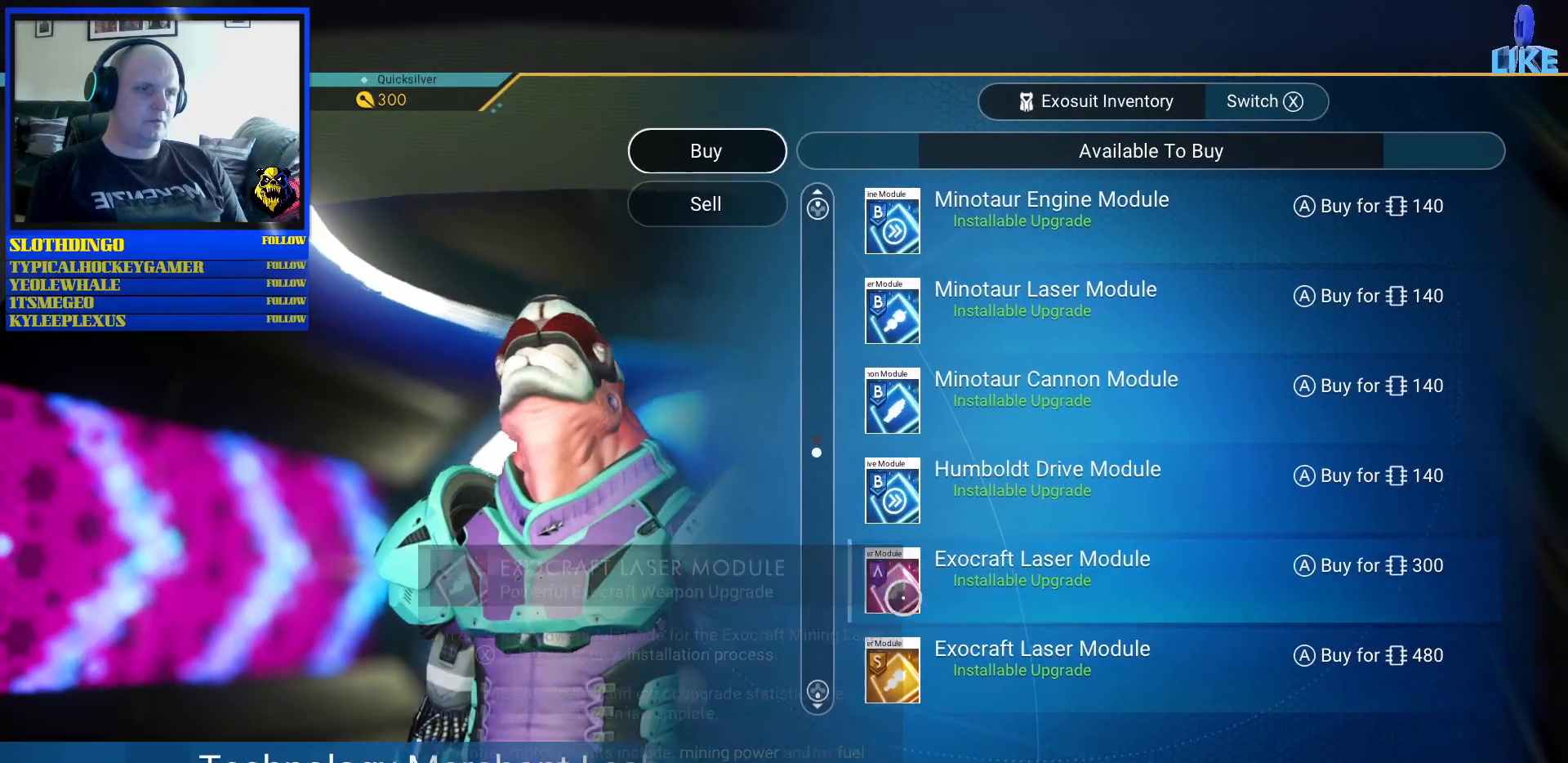
{"buttons": [], "left_stick": "center", "right_stick": "center", "events": [[133, "left_stick", "center"]]}
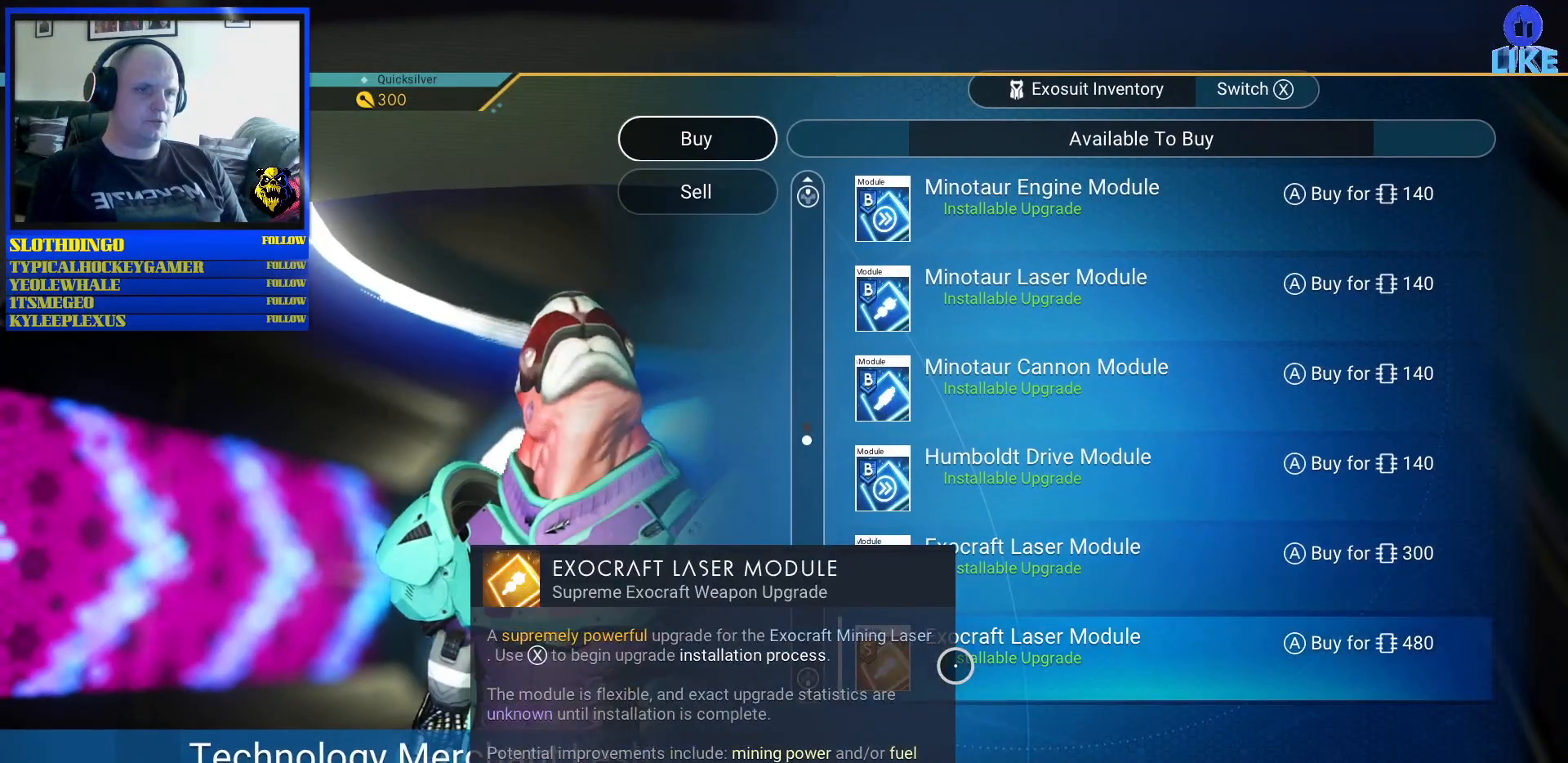
{"buttons": [], "left_stick": "center", "right_stick": "center", "events": []}
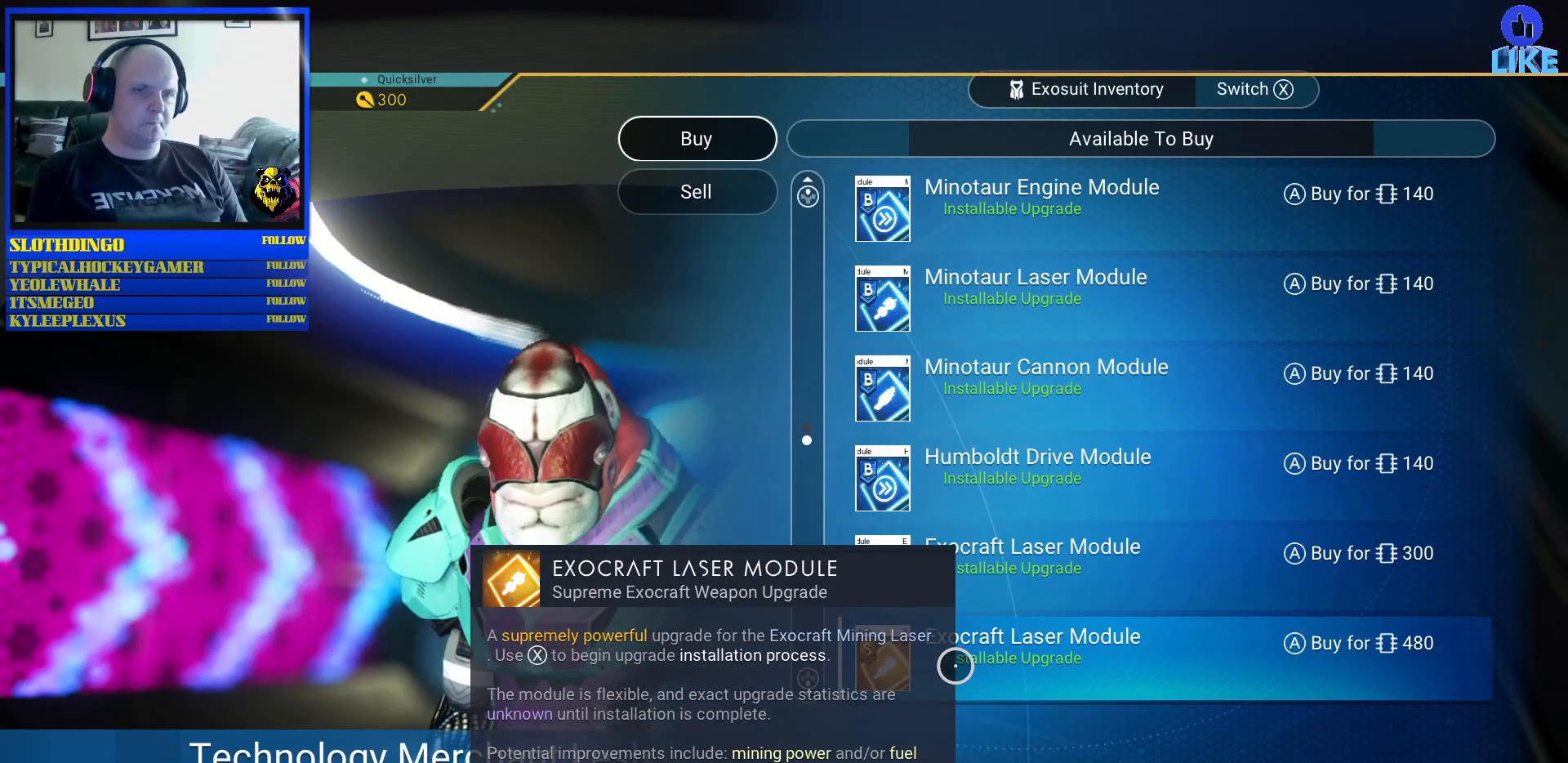
{"buttons": [], "left_stick": "center", "right_stick": "center", "events": []}
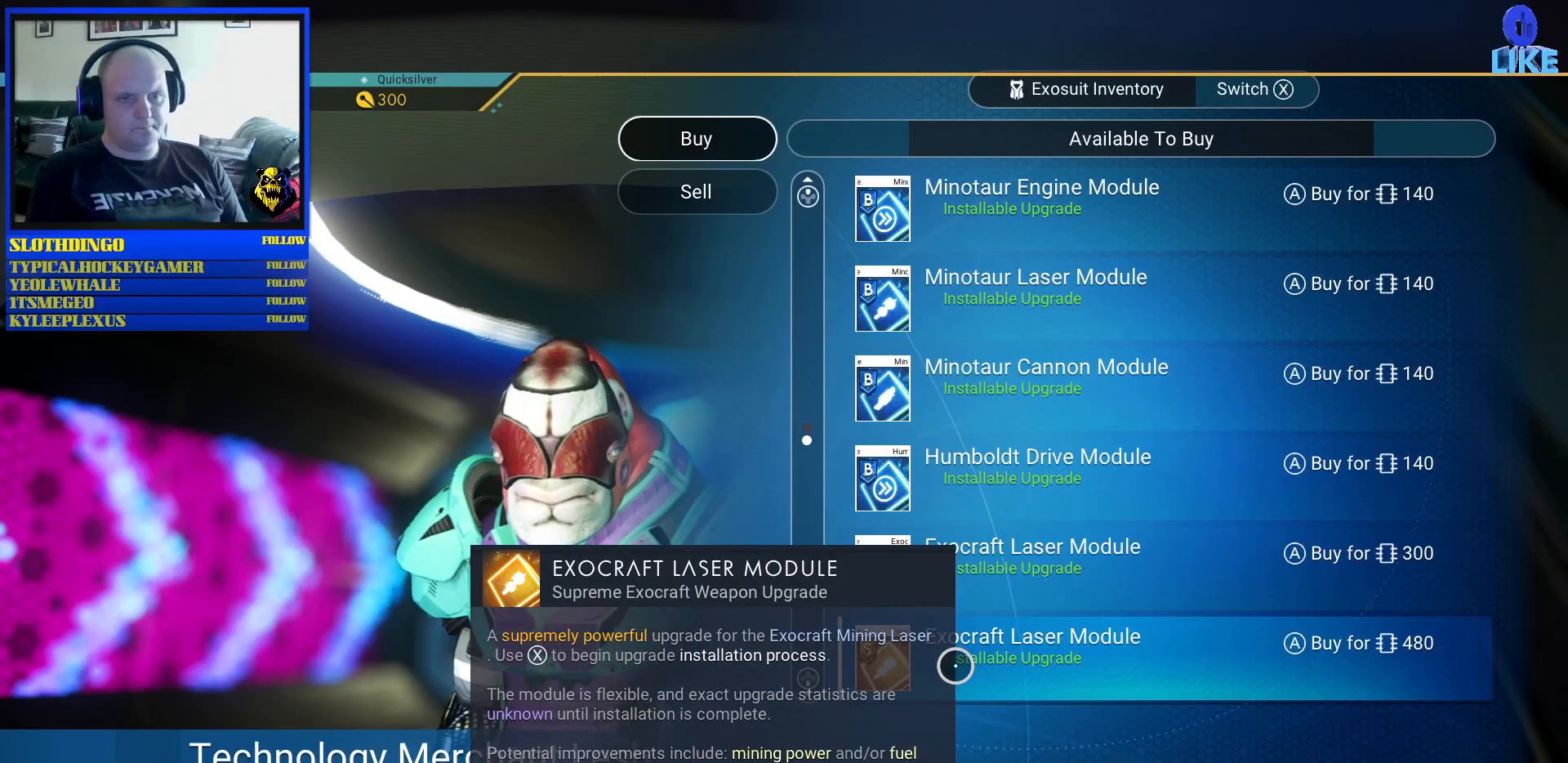
{"buttons": [], "left_stick": "center", "right_stick": "center", "events": []}
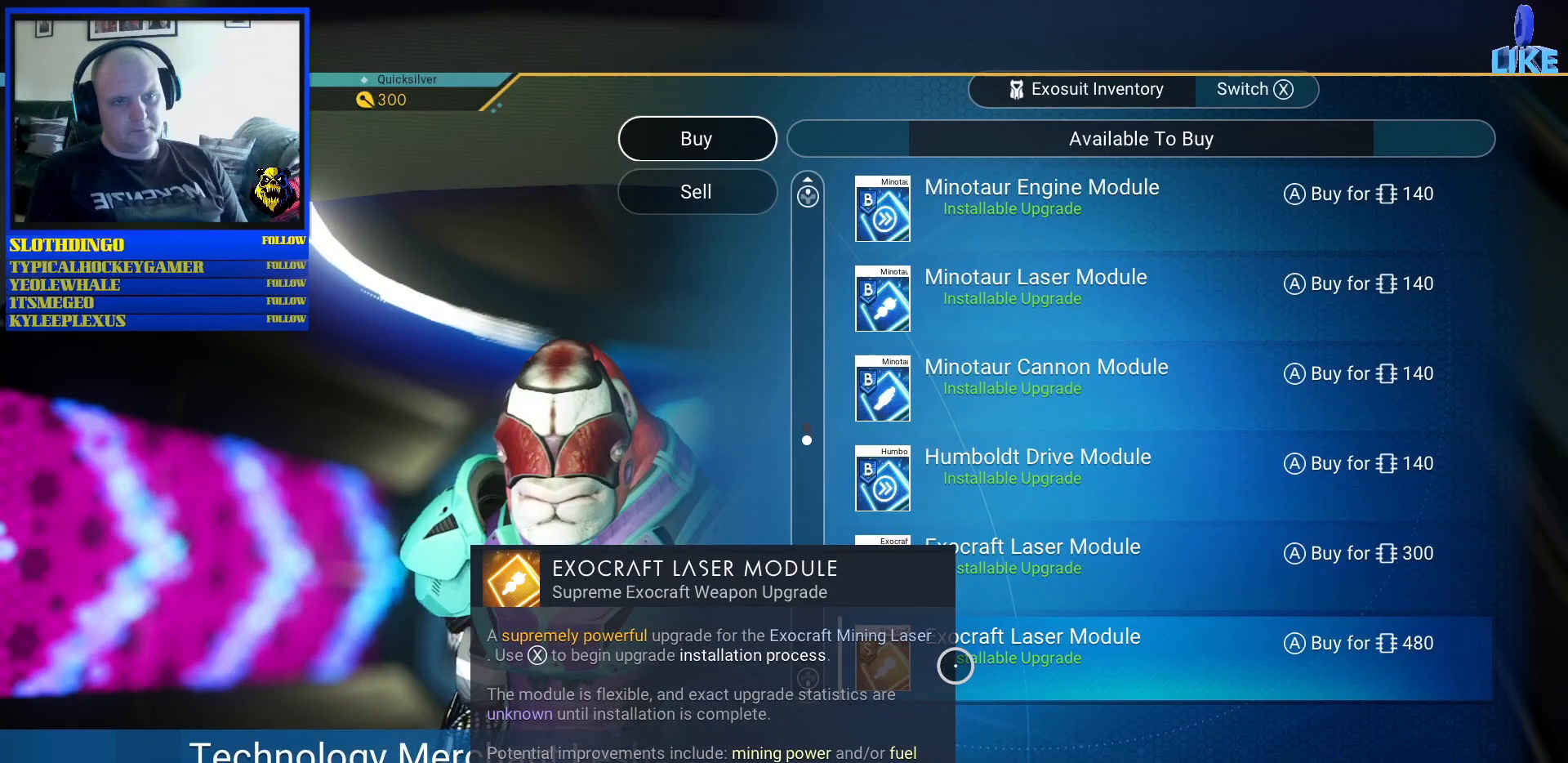
{"buttons": [], "left_stick": "center", "right_stick": "center", "events": []}
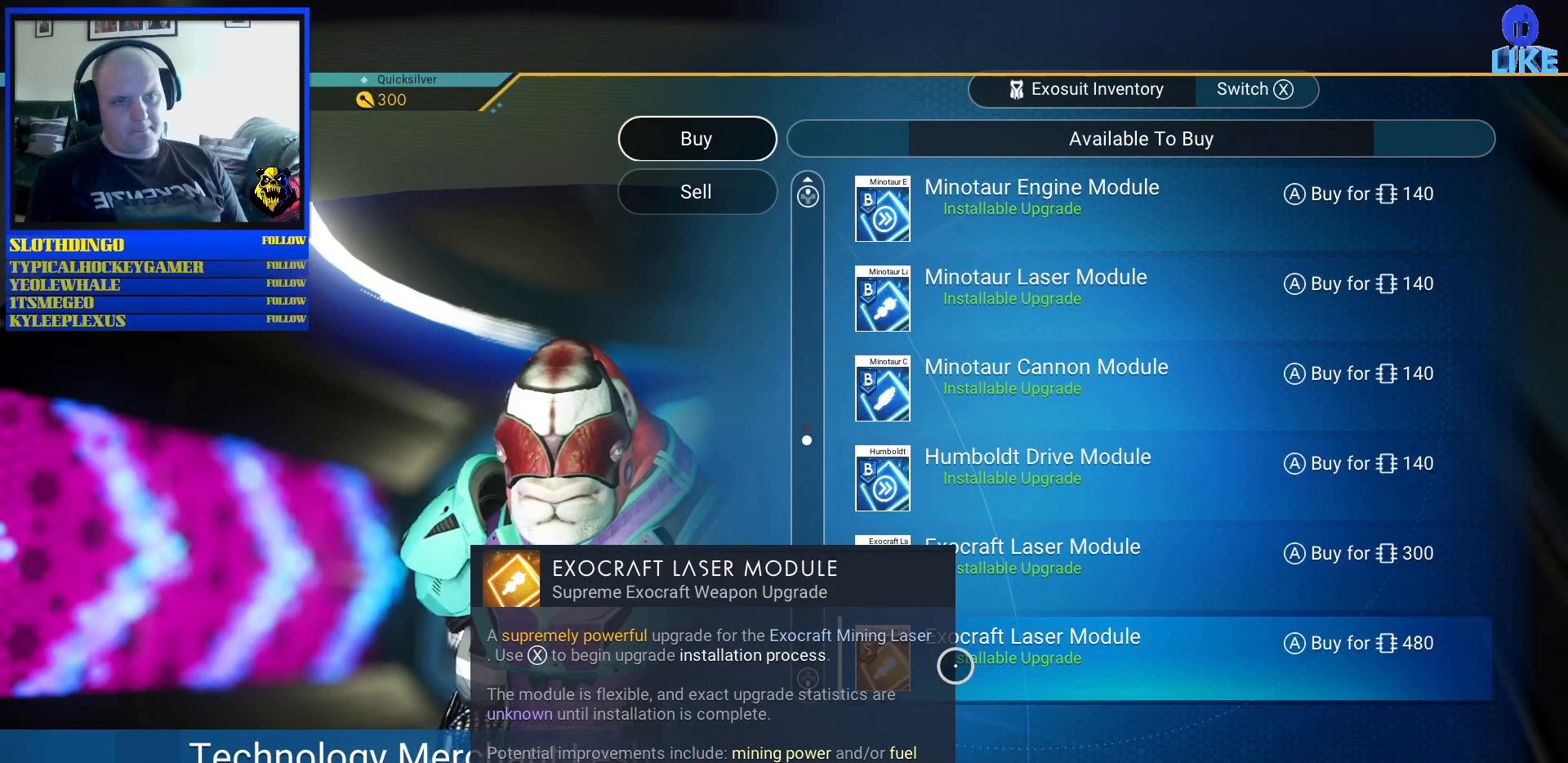
{"buttons": [], "left_stick": "center", "right_stick": "center", "events": []}
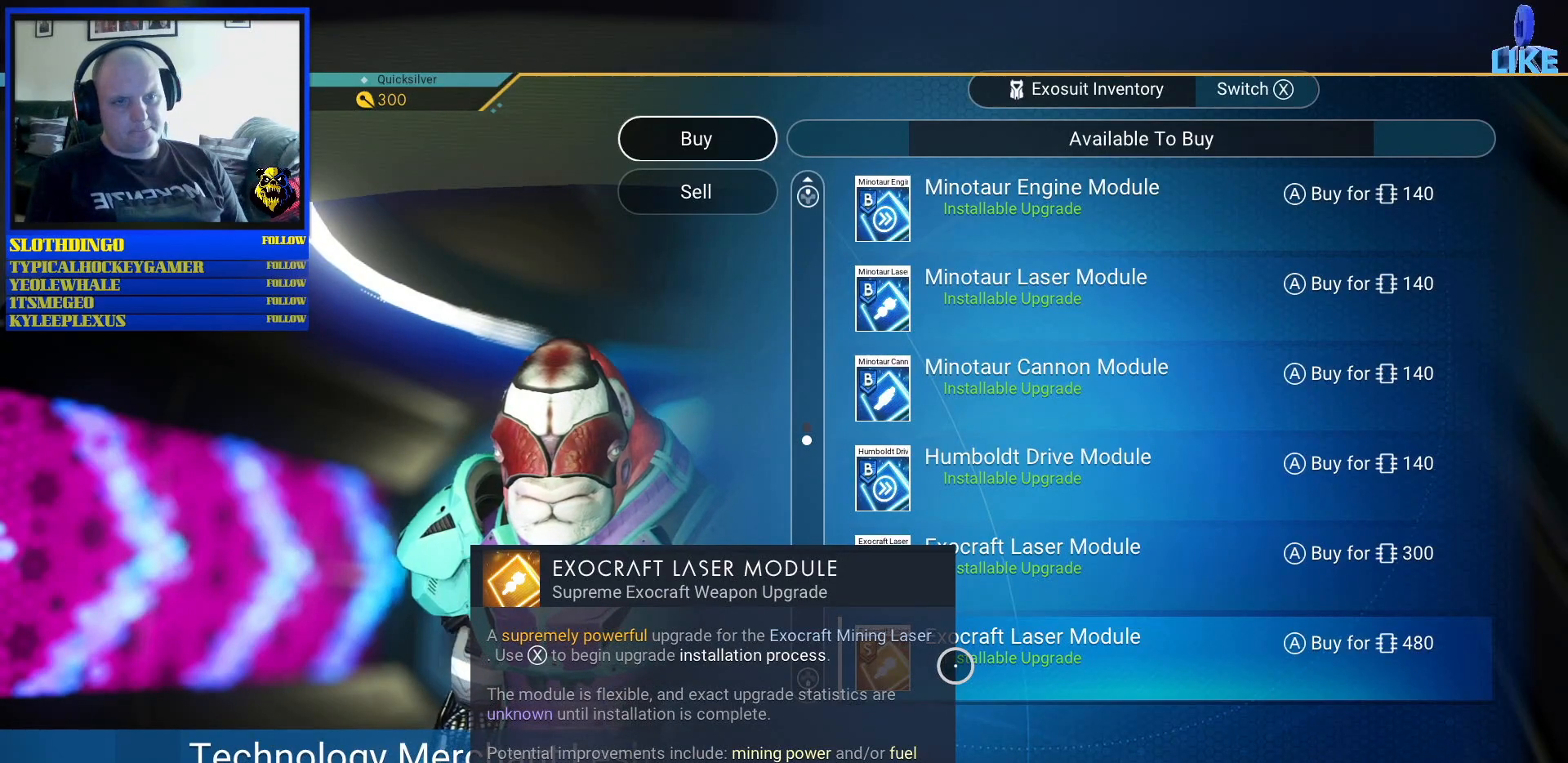
{"buttons": ["B"], "left_stick": "center", "right_stick": "center", "events": [[467, "B", "down"]]}
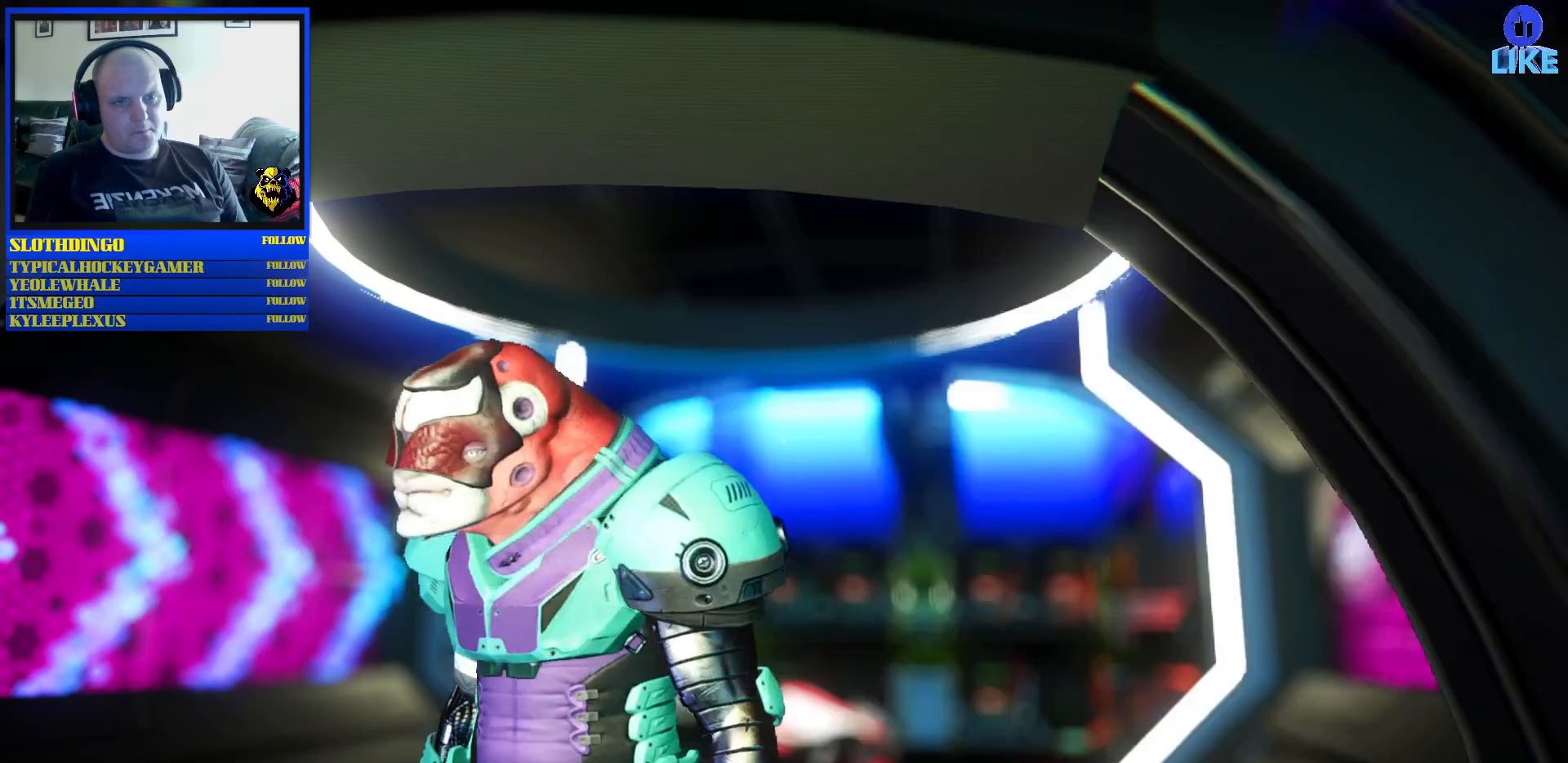
{"buttons": [], "left_stick": "down", "right_stick": "center", "events": [[50, "B", "up"], [267, "left_stick", "down-left"], [333, "left_stick", "down"]]}
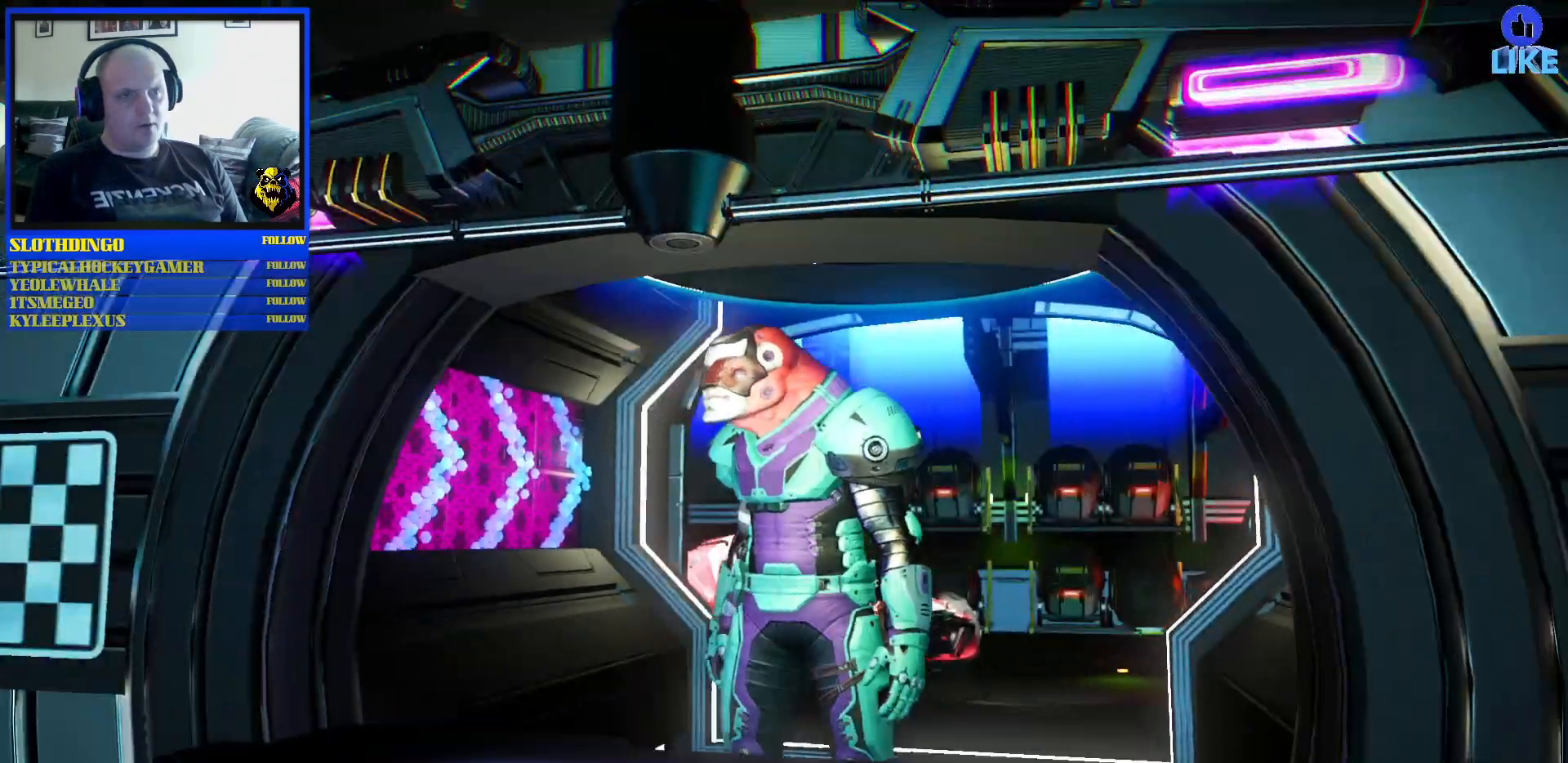
{"buttons": [], "left_stick": "down-right", "right_stick": "right", "events": [[150, "right_stick", "right"], [167, "left_stick", "down-right"]]}
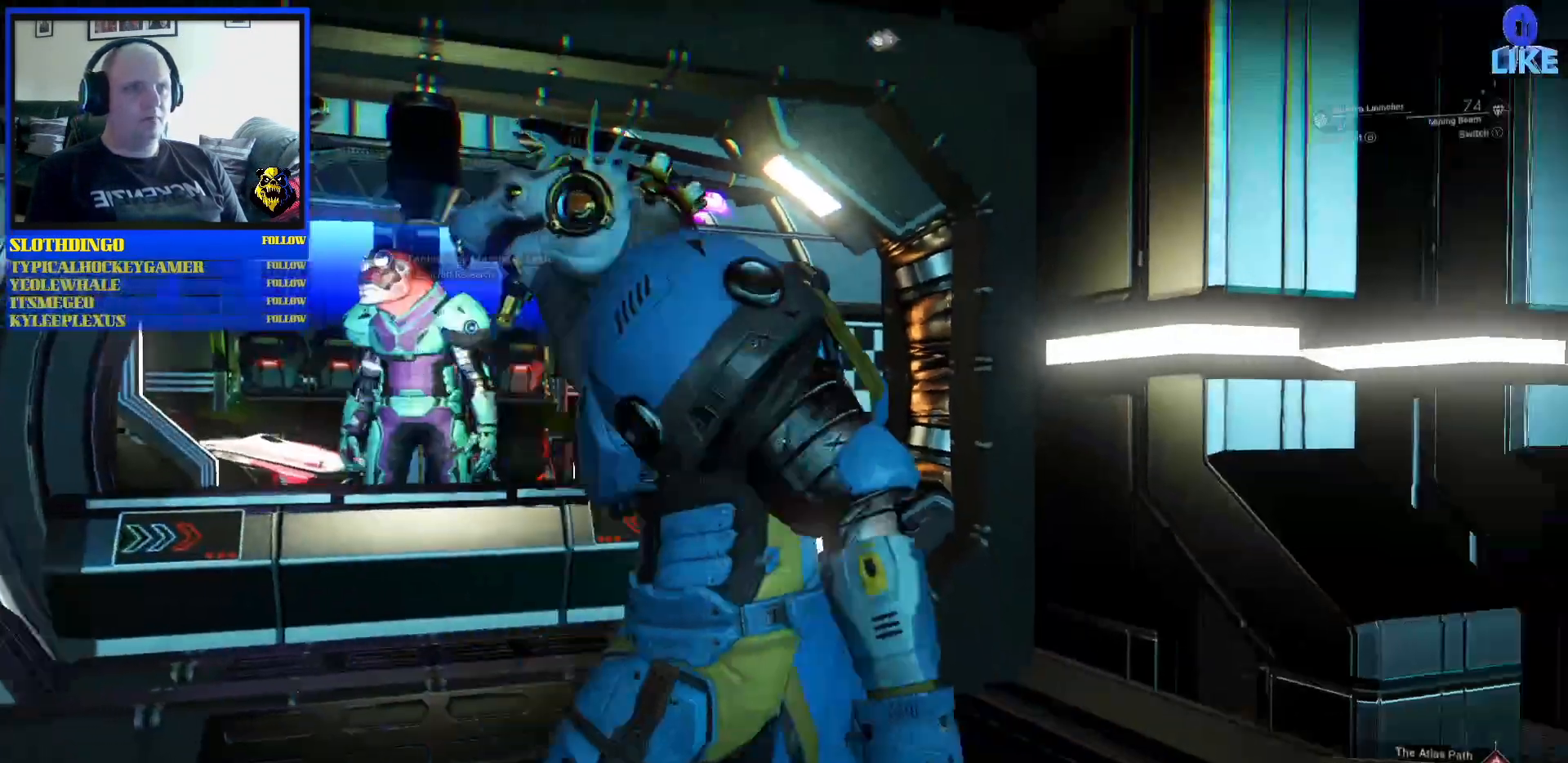
{"buttons": [], "left_stick": "up-right", "right_stick": "center", "events": [[150, "left_stick", "right"], [217, "right_stick", "center"], [267, "left_stick", "up-right"], [350, "R3", "down"], [483, "R3", "up"]]}
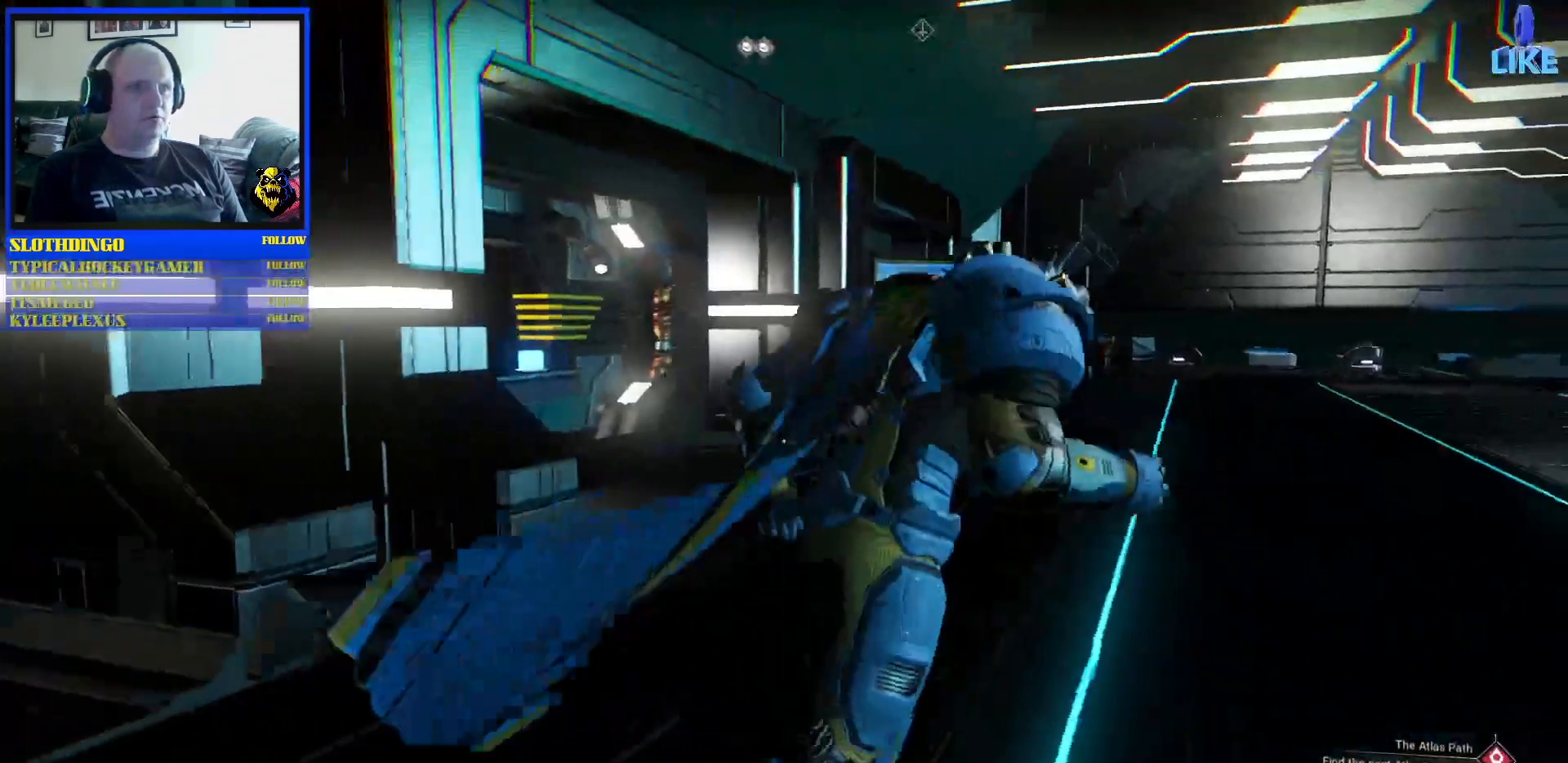
{"buttons": [], "left_stick": "center", "right_stick": "left", "events": [[283, "left_stick", "up"], [350, "right_stick", "left"], [383, "left_stick", "center"]]}
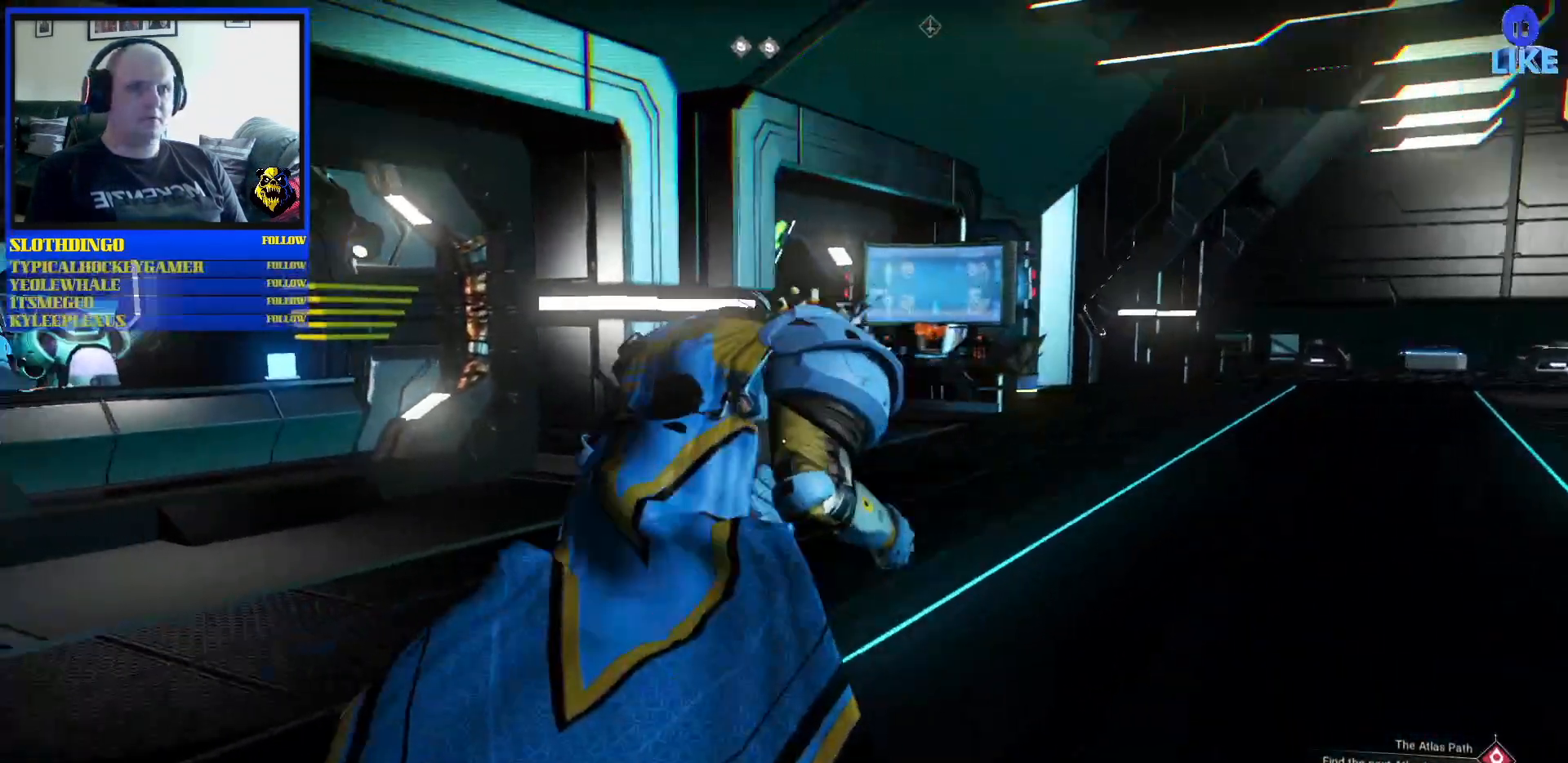
{"buttons": [], "left_stick": "up", "right_stick": "center", "events": [[267, "left_stick", "up"], [300, "right_stick", "center"]]}
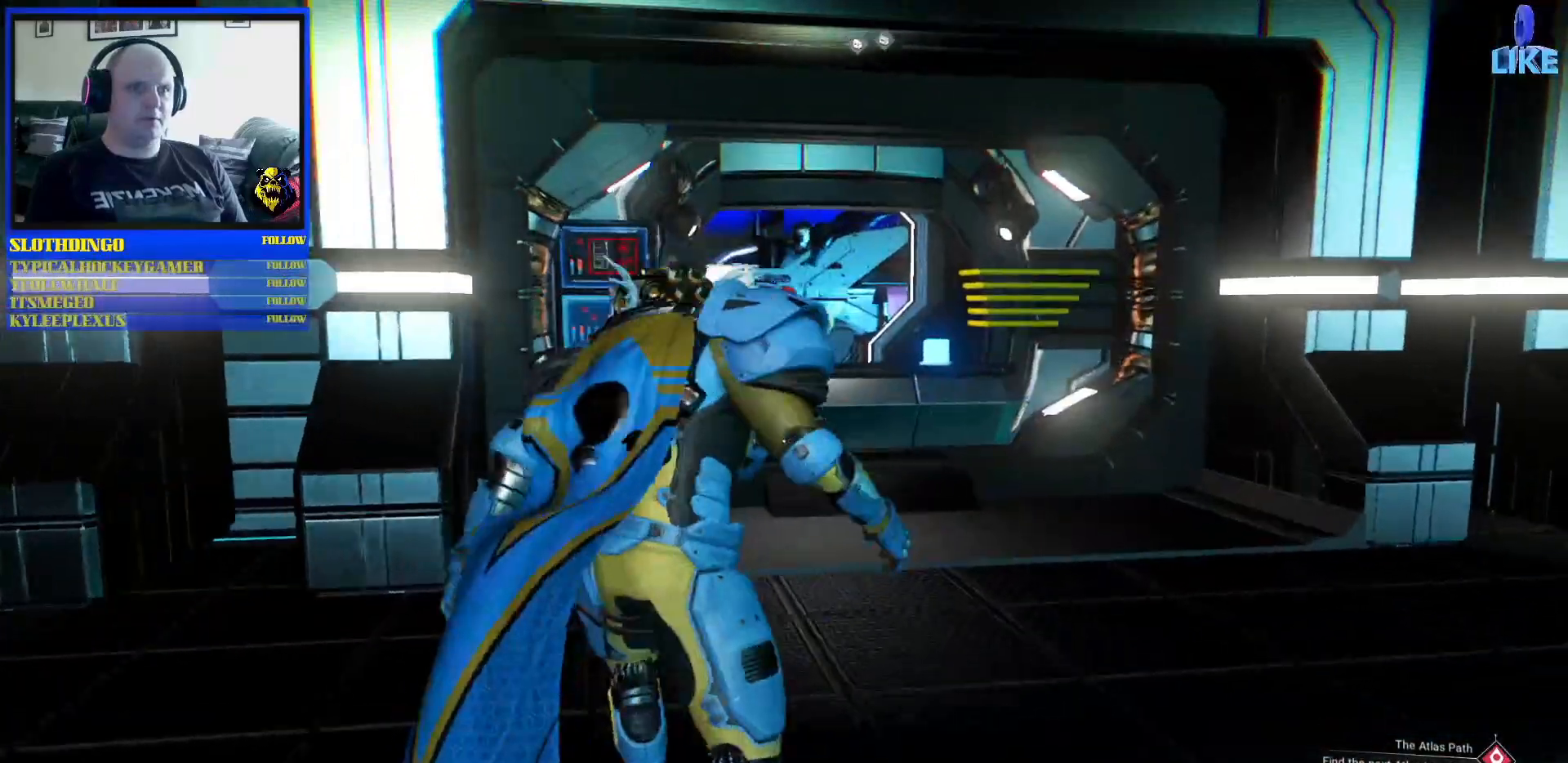
{"buttons": [], "left_stick": "up", "right_stick": "left", "events": [[67, "right_stick", "up-left"], [150, "right_stick", "up"], [417, "right_stick", "left"]]}
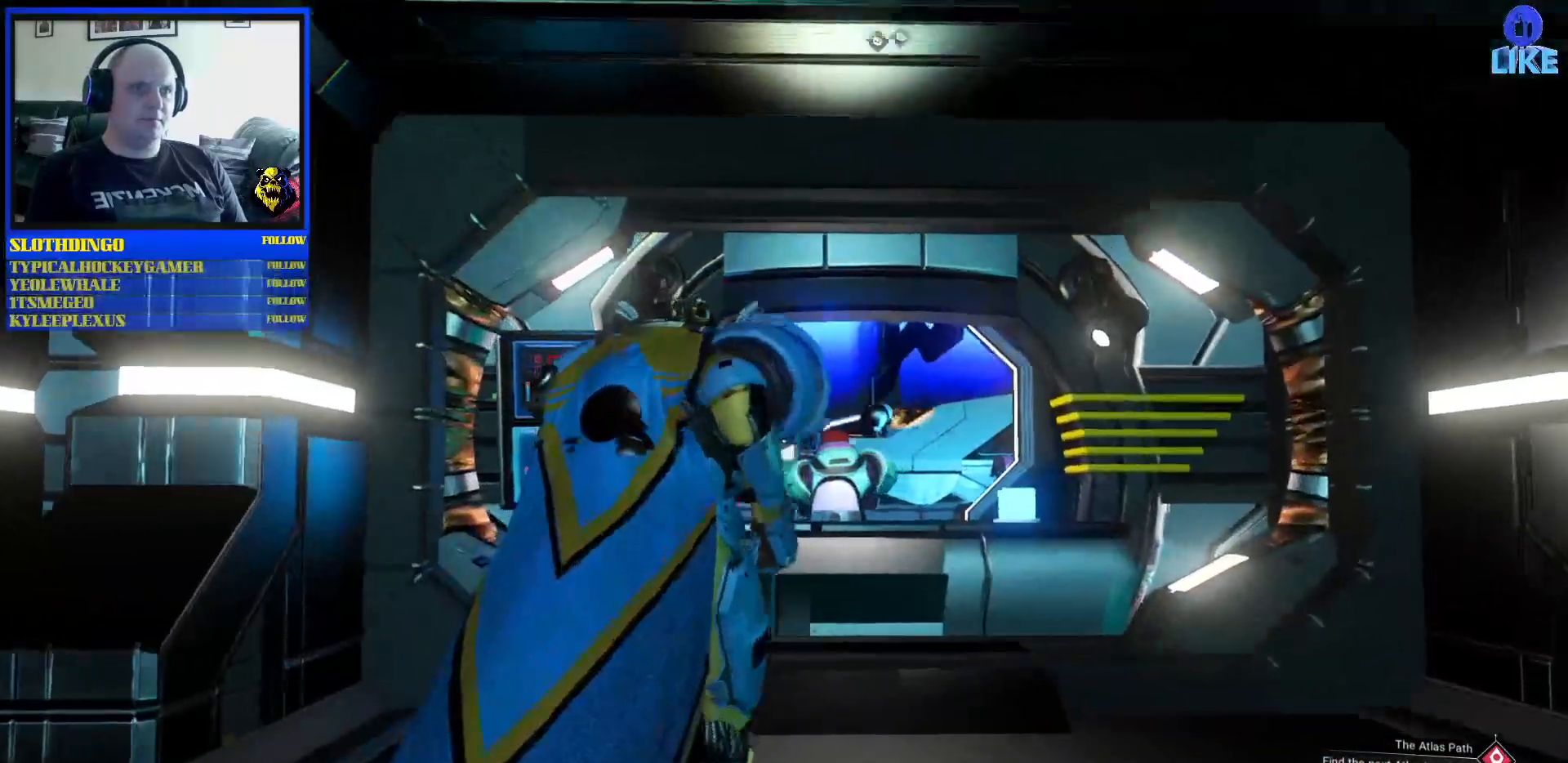
{"buttons": [], "left_stick": "center", "right_stick": "center", "events": [[67, "left_stick", "center"], [133, "right_stick", "center"]]}
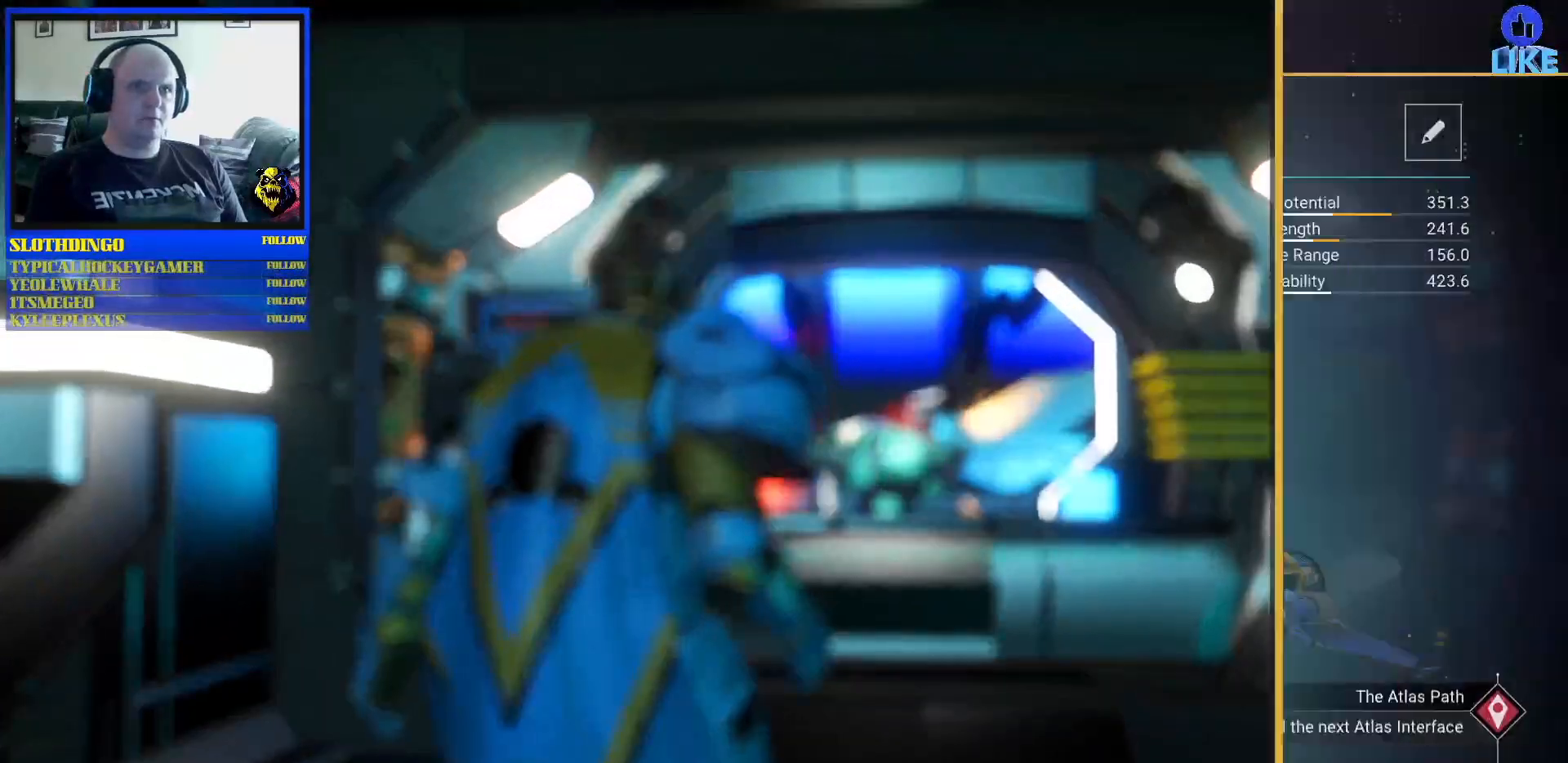
{"buttons": [], "left_stick": "center", "right_stick": "center", "events": []}
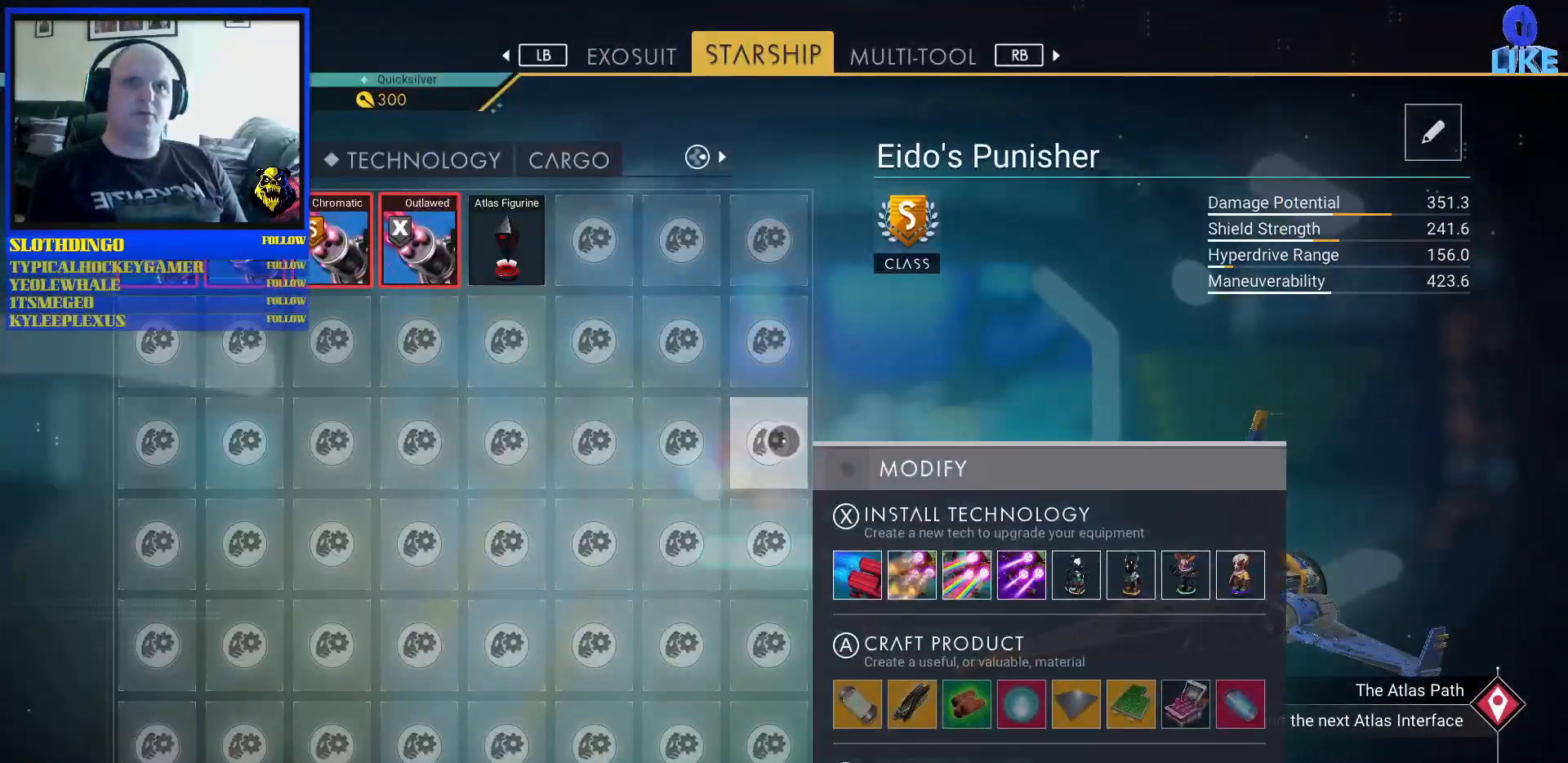
{"buttons": ["B"], "left_stick": "center", "right_stick": "center", "events": [[433, "B", "down"]]}
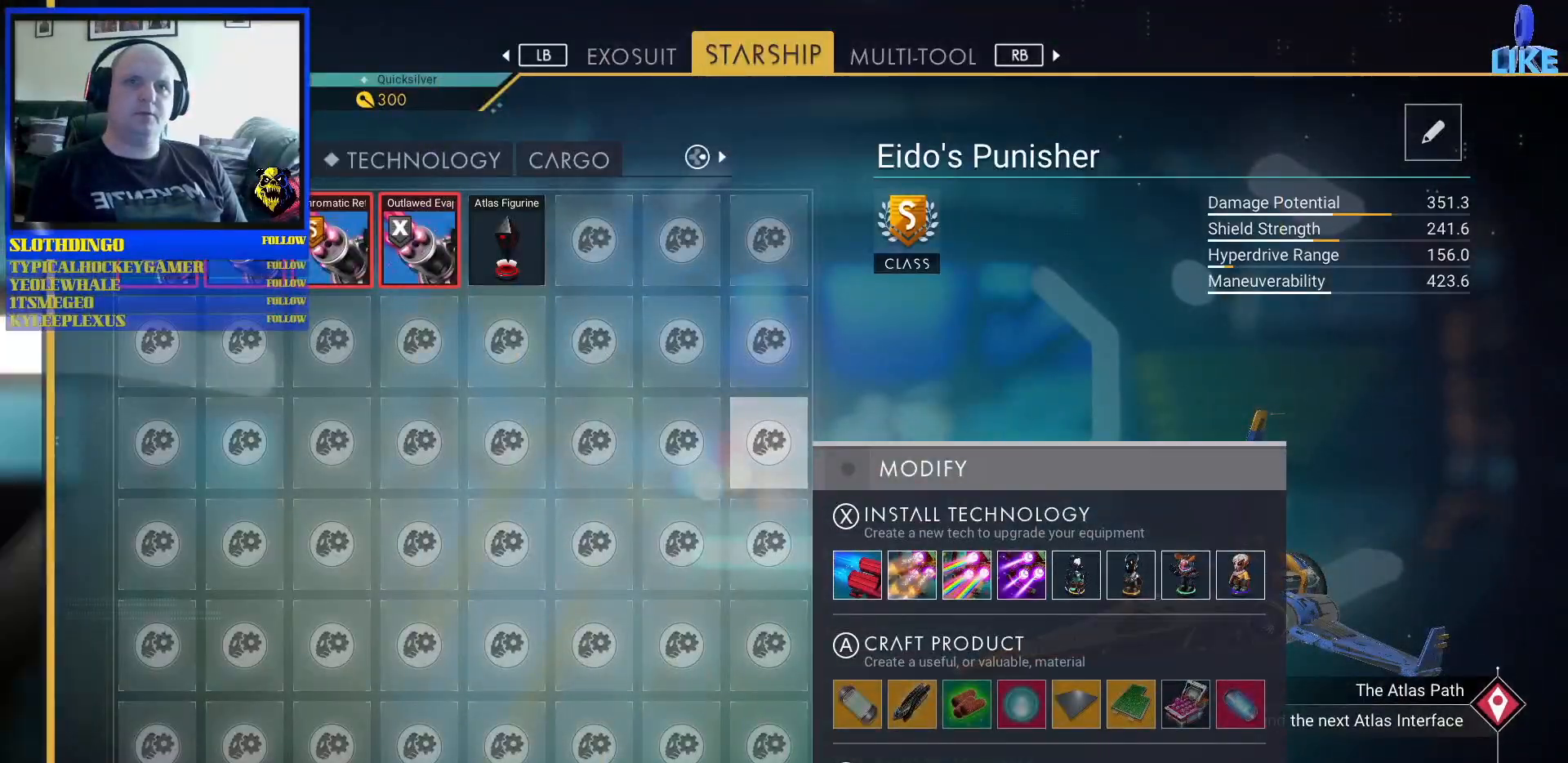
{"buttons": [], "left_stick": "up-right", "right_stick": "center", "events": [[150, "left_stick", "up-right"], [317, "B", "up"]]}
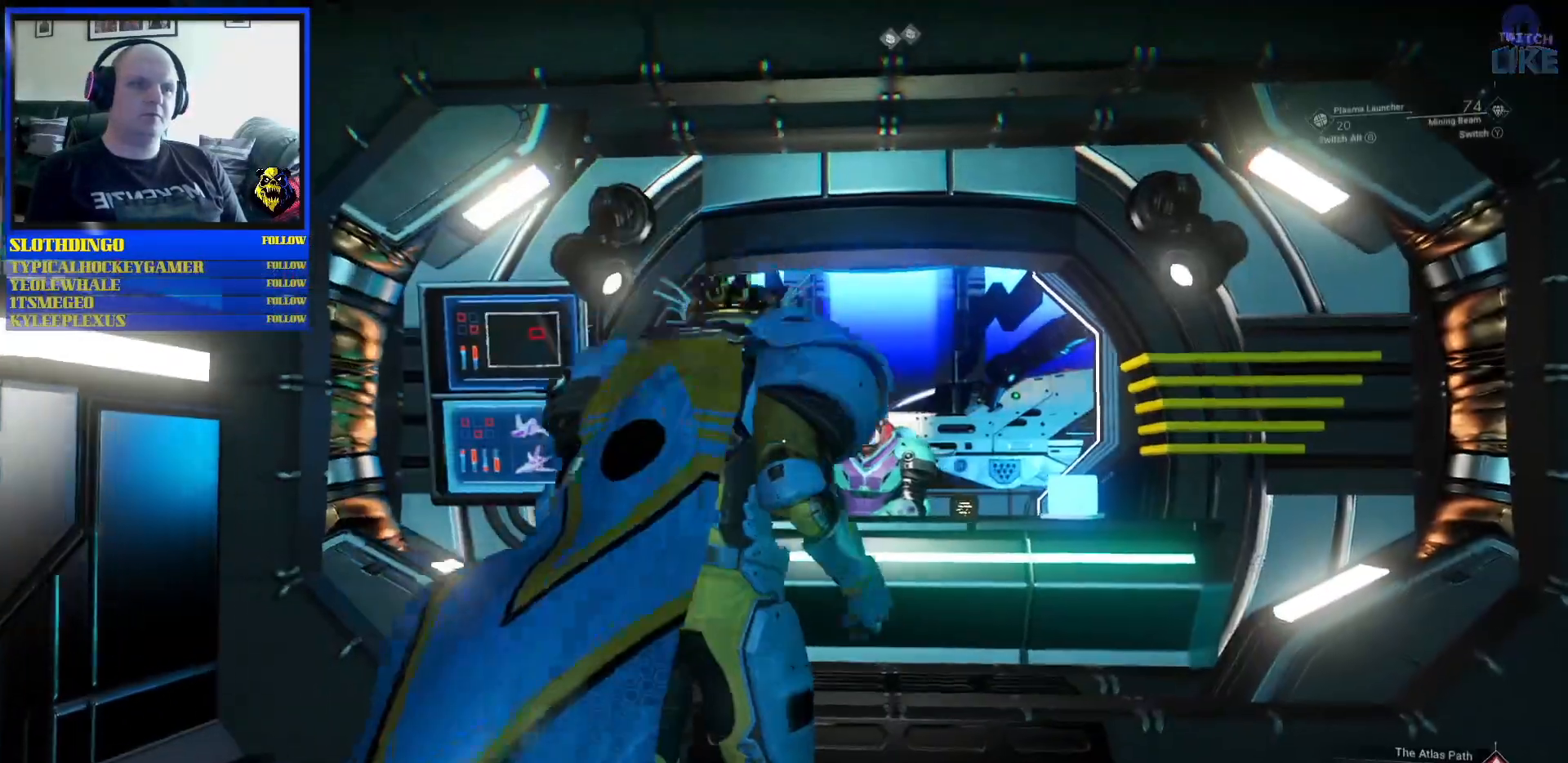
{"buttons": [], "left_stick": "center", "right_stick": "down", "events": [[183, "left_stick", "up"], [367, "left_stick", "center"], [500, "right_stick", "down"]]}
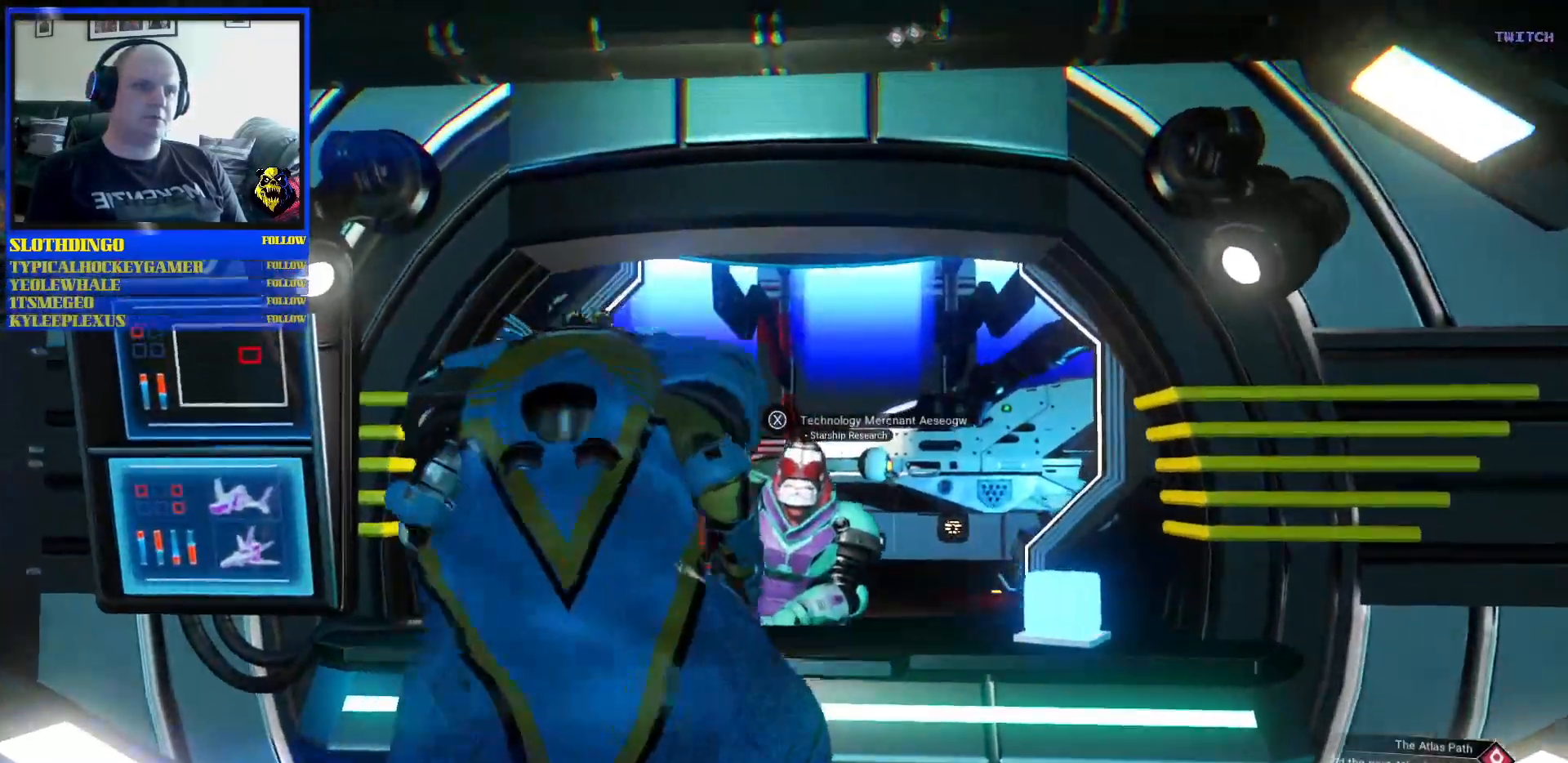
{"buttons": [], "left_stick": "center", "right_stick": "center", "events": [[167, "right_stick", "center"]]}